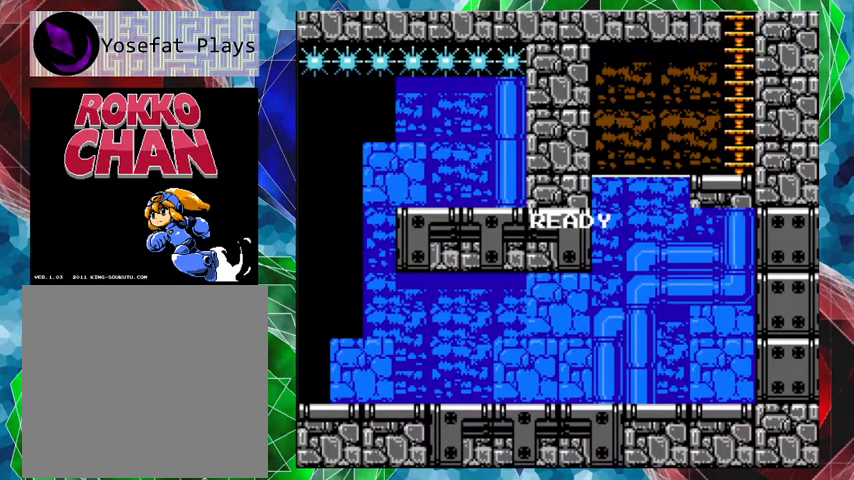
Gameplay with a controller (Nintendo layout); each line is a JSON object with the inputs held at the frame after it. "events" lists button and stick changes between this image and that frame as [ms after this image, input, new state], when the widget could be followed in between. Not read: L3 R3.
{"buttons": [], "left_stick": "center", "right_stick": "center", "events": []}
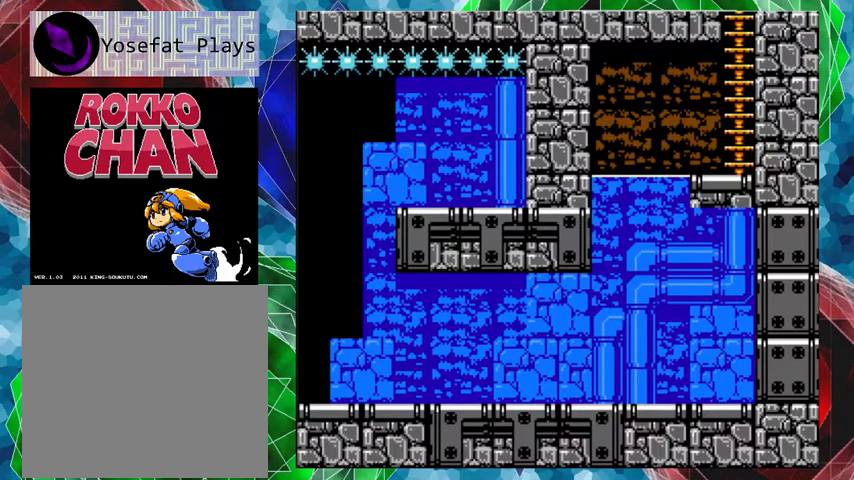
{"buttons": [], "left_stick": "center", "right_stick": "center", "events": []}
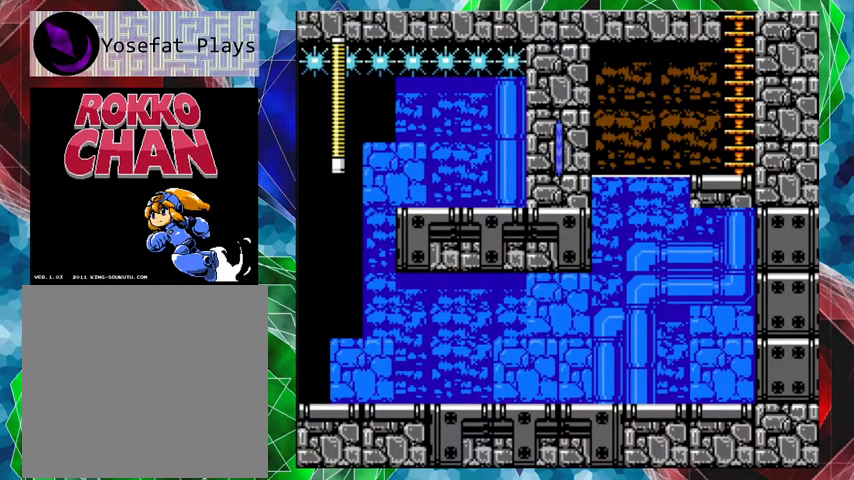
{"buttons": ["DPAD_RIGHT"], "left_stick": "center", "right_stick": "center", "events": [[500, "DPAD_RIGHT", "down"]]}
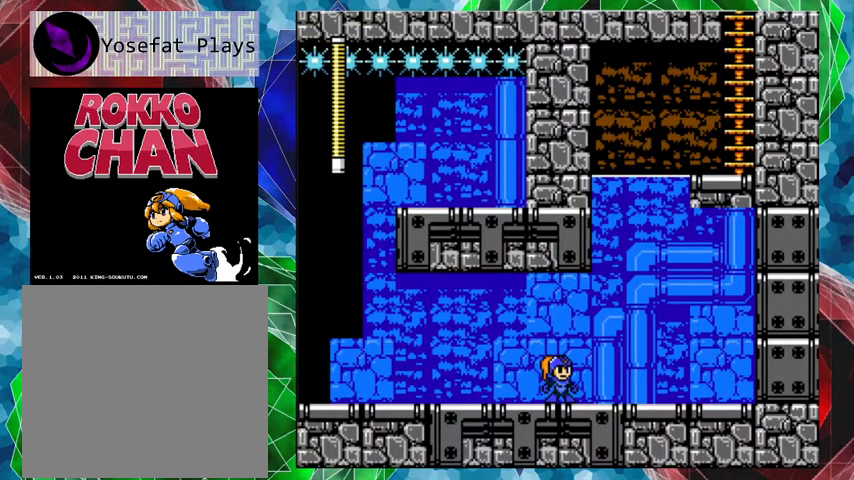
{"buttons": ["B"], "left_stick": "center", "right_stick": "center", "events": [[367, "B", "down"], [433, "DPAD_RIGHT", "up"]]}
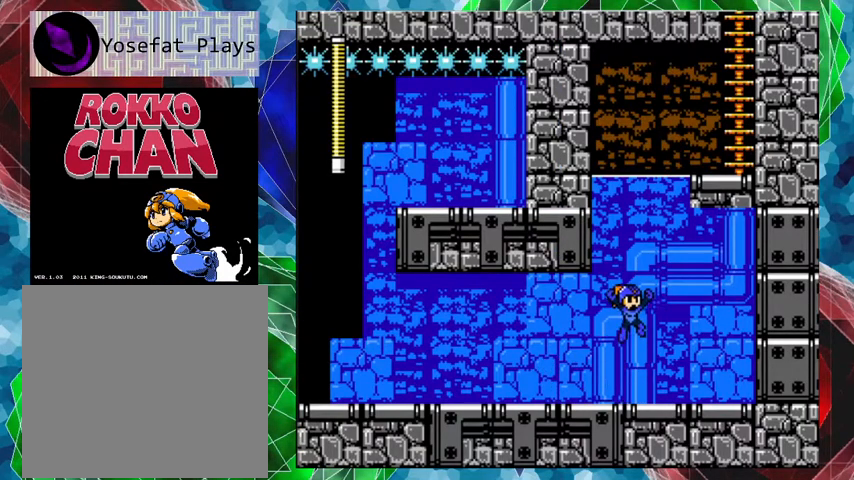
{"buttons": ["B", "DPAD_RIGHT"], "left_stick": "center", "right_stick": "center", "events": [[167, "DPAD_RIGHT", "down"]]}
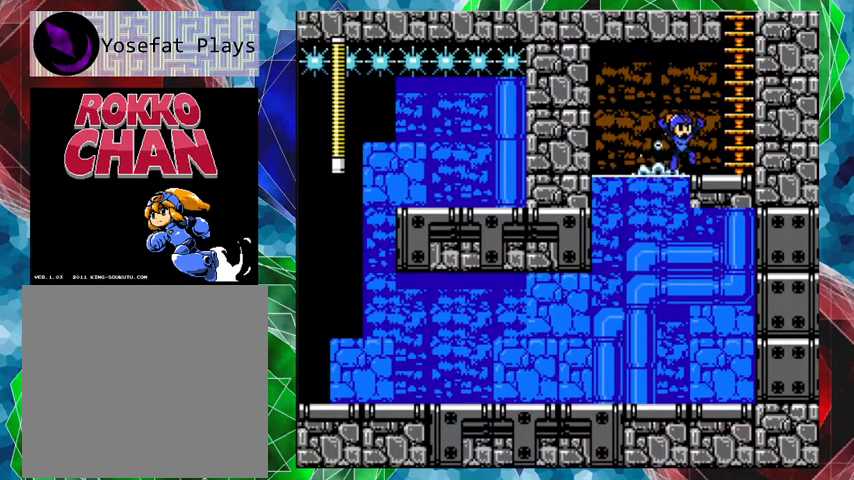
{"buttons": ["B"], "left_stick": "center", "right_stick": "center", "events": [[167, "B", "up"], [300, "B", "down"], [400, "DPAD_RIGHT", "up"]]}
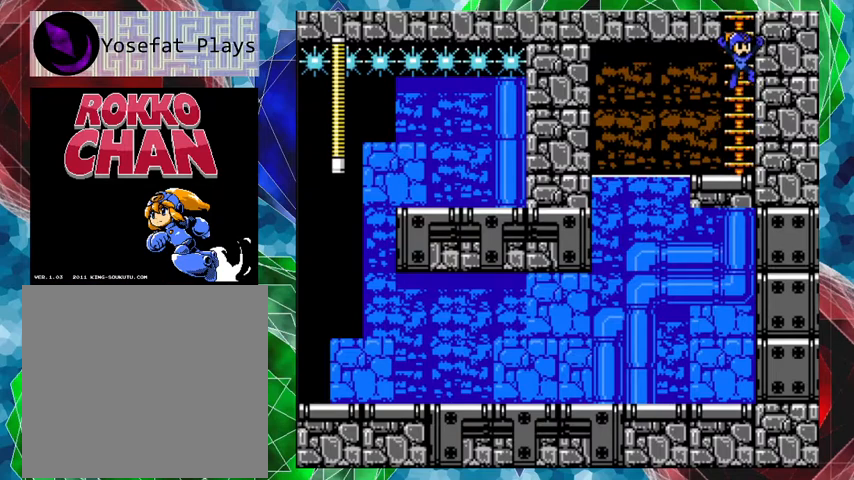
{"buttons": ["DPAD_UP"], "left_stick": "center", "right_stick": "center", "events": [[100, "DPAD_UP", "down"], [200, "B", "up"]]}
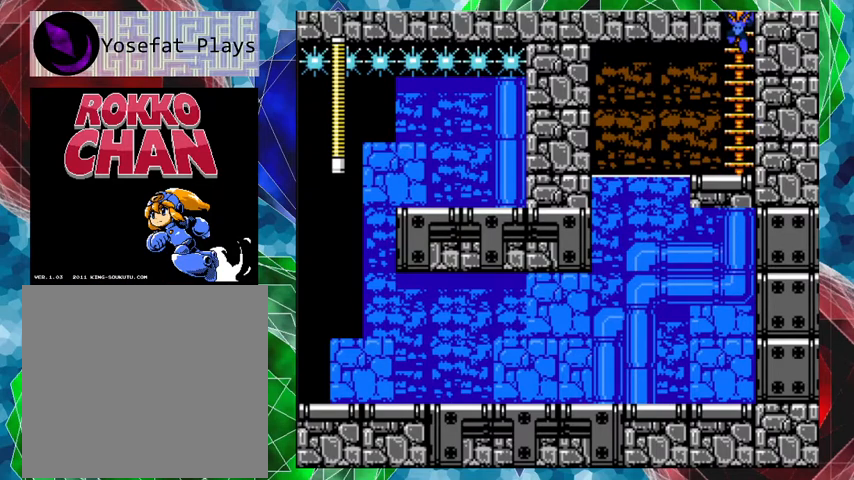
{"buttons": ["DPAD_UP"], "left_stick": "center", "right_stick": "center", "events": []}
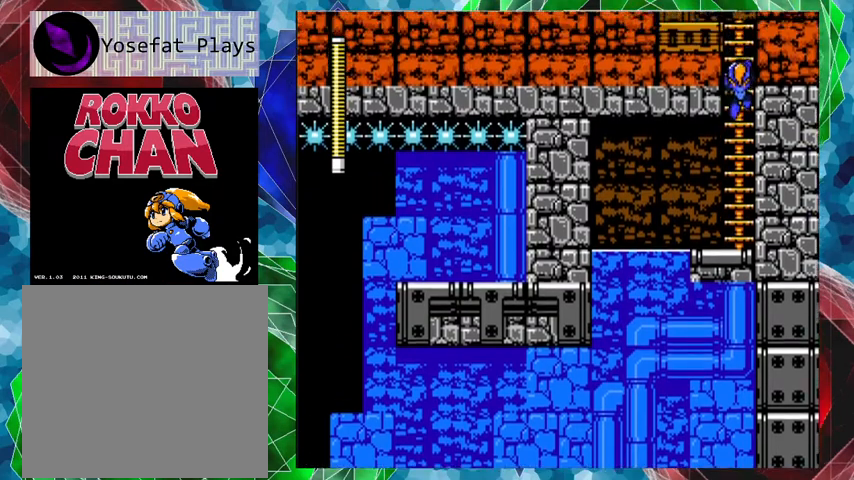
{"buttons": ["DPAD_UP"], "left_stick": "center", "right_stick": "center", "events": []}
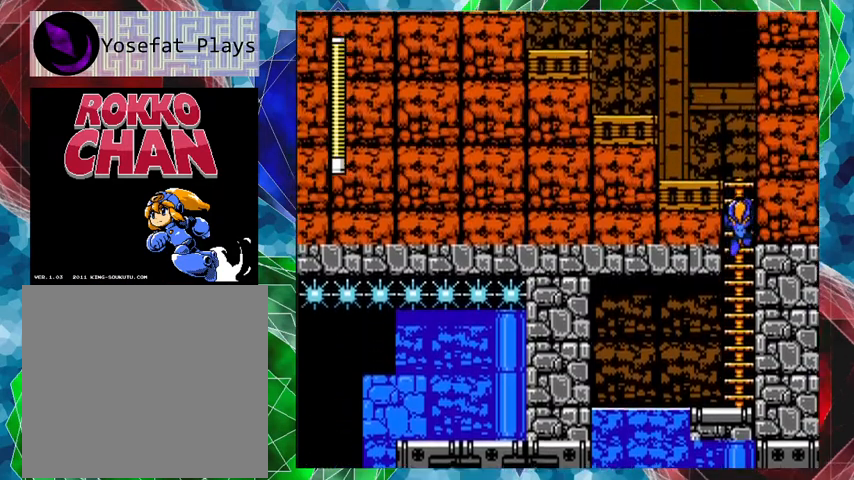
{"buttons": ["DPAD_UP"], "left_stick": "center", "right_stick": "center", "events": []}
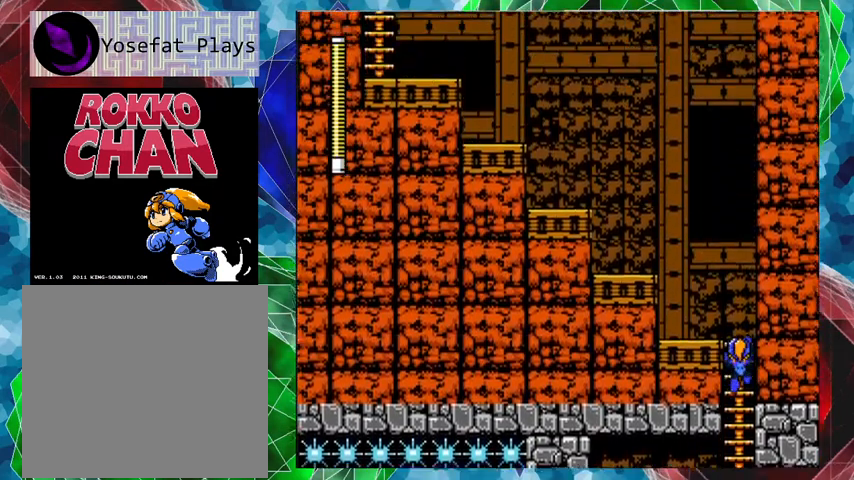
{"buttons": ["DPAD_UP"], "left_stick": "center", "right_stick": "center", "events": []}
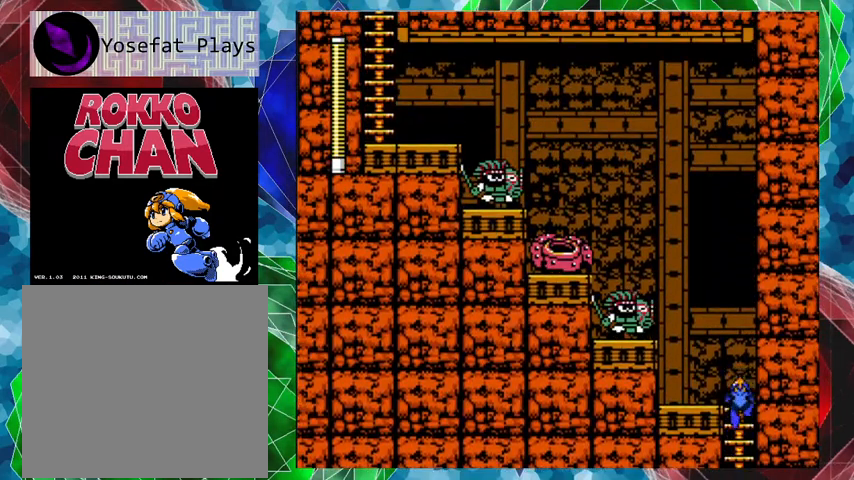
{"buttons": ["R1"], "left_stick": "center", "right_stick": "center", "events": [[300, "DPAD_LEFT", "down"], [300, "DPAD_UP", "up"], [400, "DPAD_LEFT", "up"], [500, "R1", "down"]]}
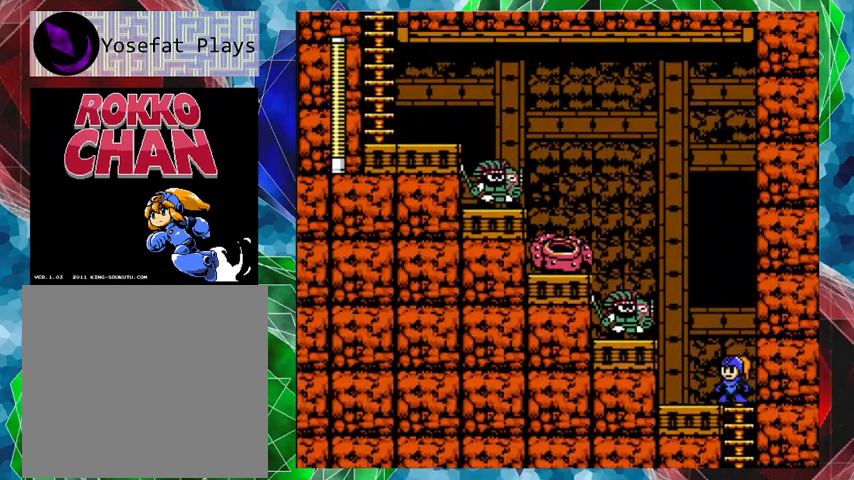
{"buttons": ["R1"], "left_stick": "center", "right_stick": "center", "events": [[100, "R1", "up"], [433, "R1", "down"]]}
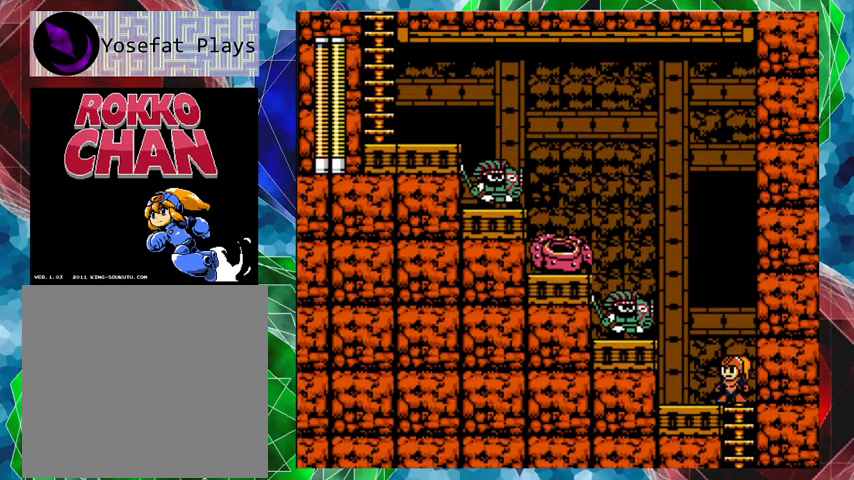
{"buttons": [], "left_stick": "center", "right_stick": "center", "events": [[33, "R1", "up"], [367, "R1", "down"], [467, "R1", "up"]]}
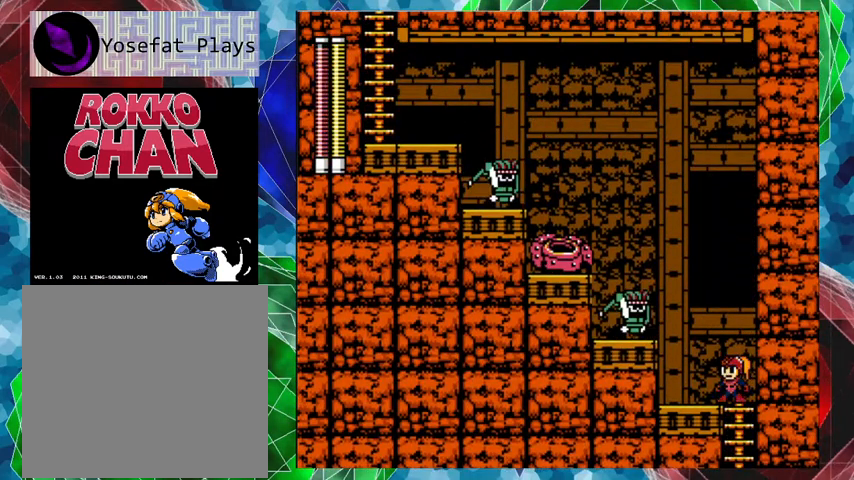
{"buttons": [], "left_stick": "center", "right_stick": "center", "events": [[333, "L1", "down"], [467, "L1", "up"]]}
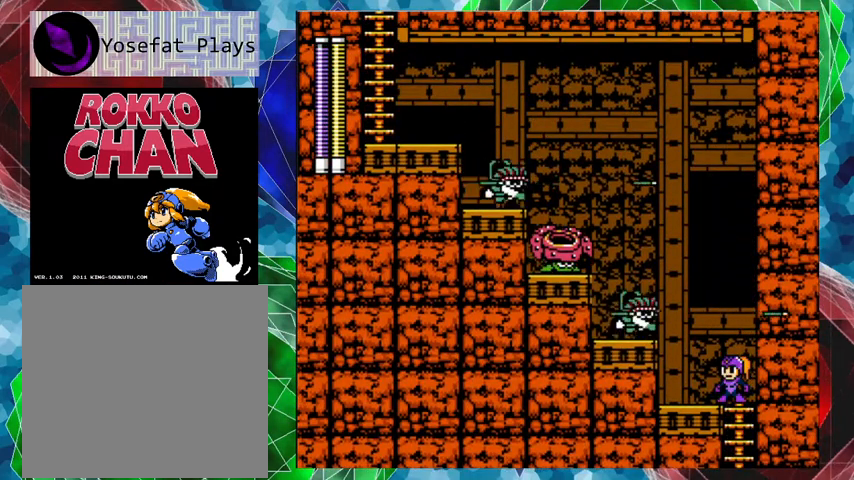
{"buttons": [], "left_stick": "center", "right_stick": "center", "events": []}
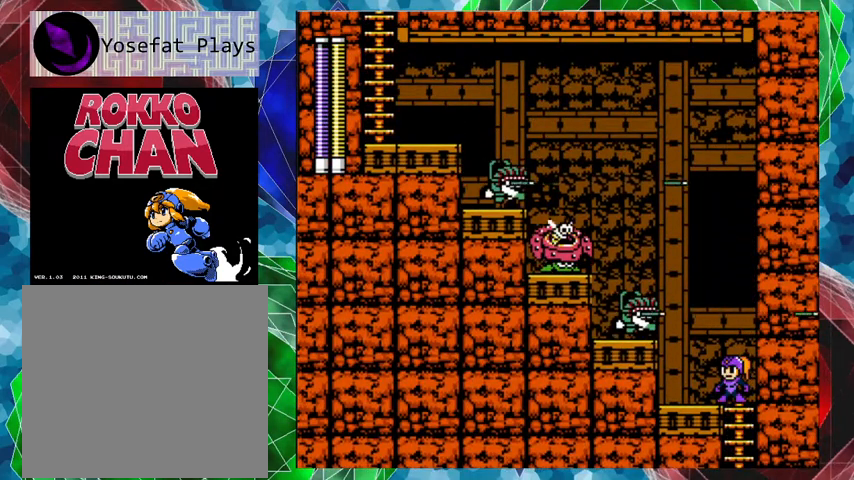
{"buttons": ["R1"], "left_stick": "center", "right_stick": "center", "events": [[200, "R1", "down"], [333, "R1", "up"], [500, "R1", "down"]]}
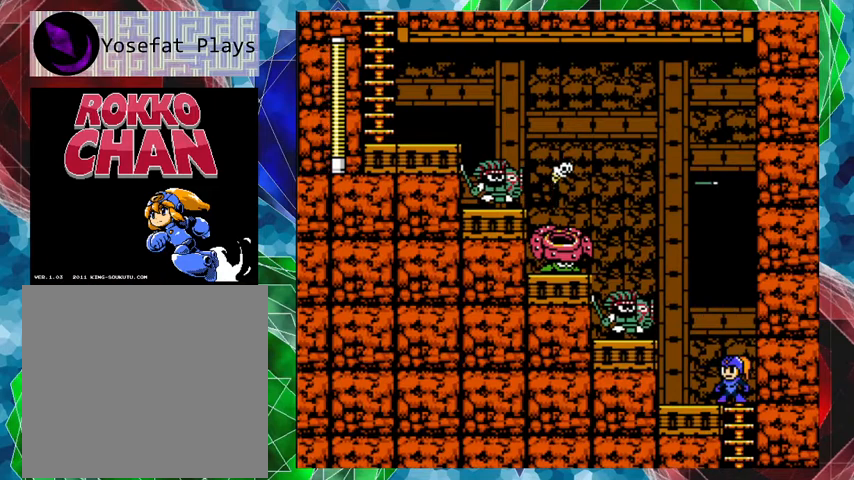
{"buttons": ["R1"], "left_stick": "center", "right_stick": "center", "events": [[133, "R1", "up"], [500, "R1", "down"]]}
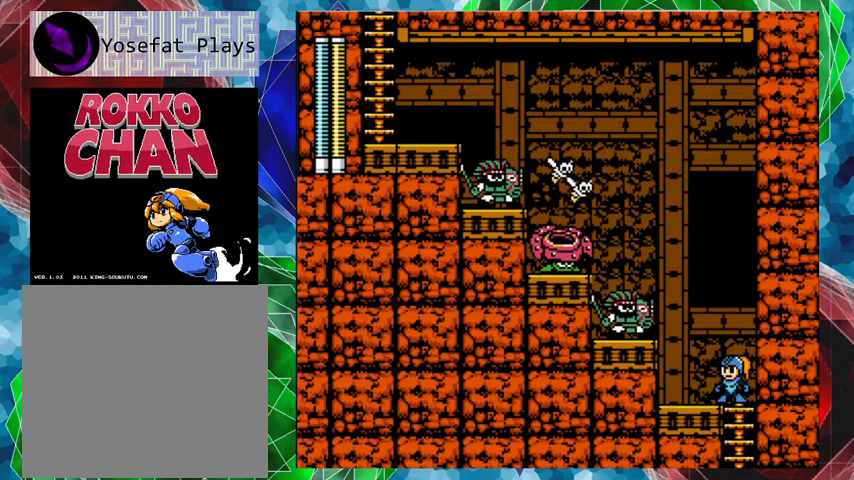
{"buttons": ["R1"], "left_stick": "center", "right_stick": "center", "events": [[100, "R1", "up"], [433, "R1", "down"]]}
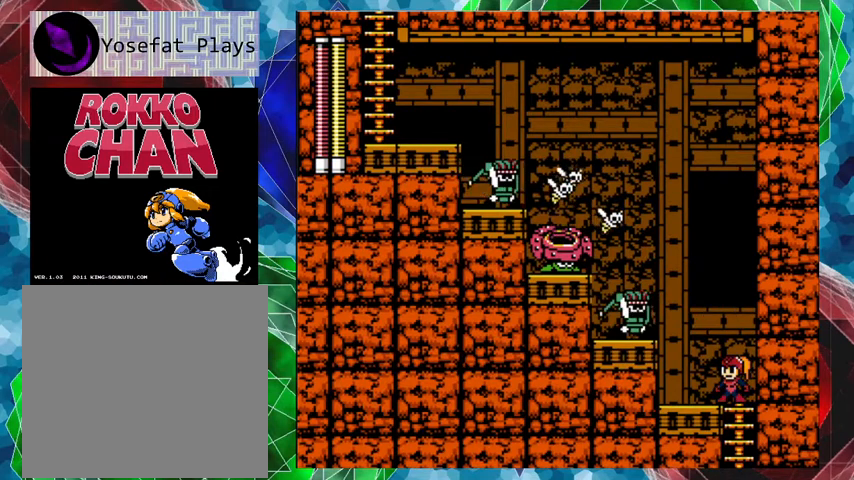
{"buttons": ["B"], "left_stick": "center", "right_stick": "center", "events": [[67, "R1", "up"], [467, "B", "down"]]}
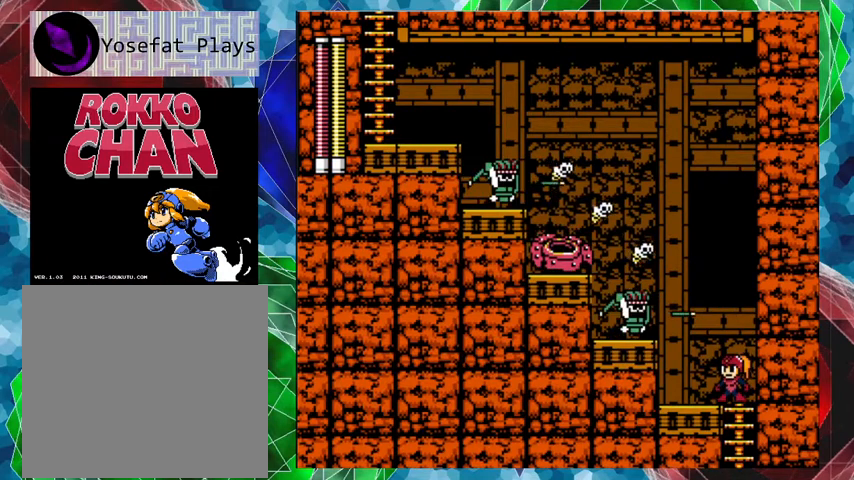
{"buttons": [], "left_stick": "center", "right_stick": "center", "events": [[100, "B", "up"], [100, "Y", "down"], [167, "Y", "up"]]}
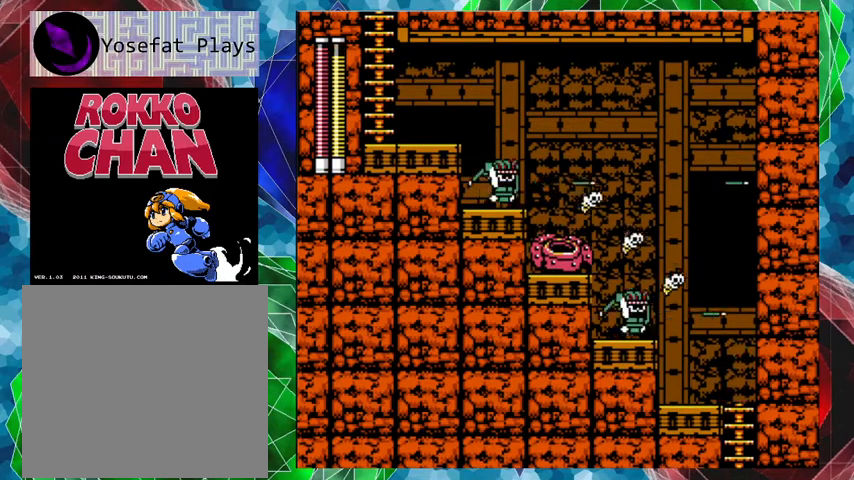
{"buttons": [], "left_stick": "center", "right_stick": "center", "events": [[200, "B", "down"], [400, "Y", "down"], [433, "B", "up"], [467, "Y", "up"]]}
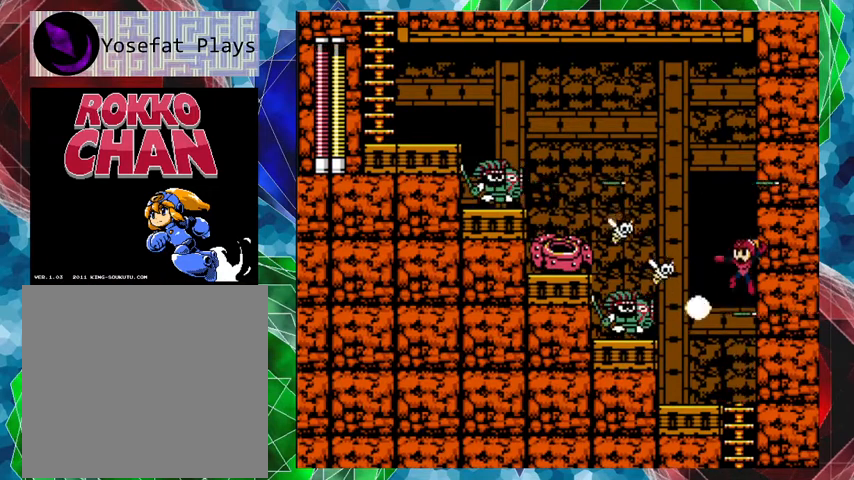
{"buttons": [], "left_stick": "center", "right_stick": "center", "events": [[33, "Y", "down"], [100, "Y", "up"], [167, "Y", "down"], [267, "Y", "up"], [300, "Y", "down"], [367, "Y", "up"]]}
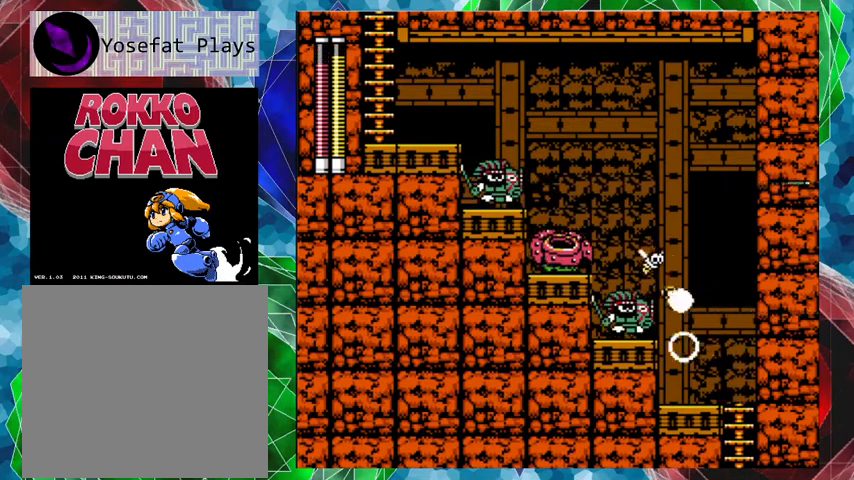
{"buttons": ["Y"], "left_stick": "center", "right_stick": "center", "events": [[100, "B", "down"], [300, "Y", "down"], [333, "B", "up"], [400, "Y", "up"], [467, "Y", "down"]]}
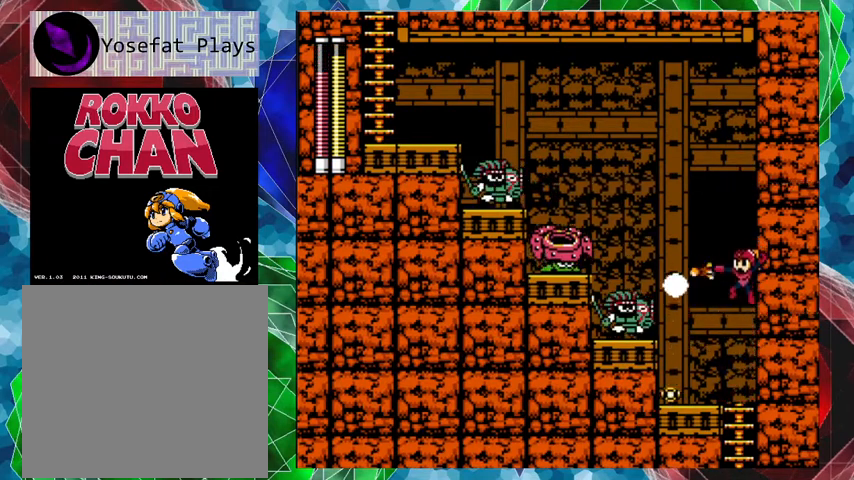
{"buttons": [], "left_stick": "center", "right_stick": "center", "events": [[33, "Y", "up"], [300, "R1", "down"], [400, "R1", "up"]]}
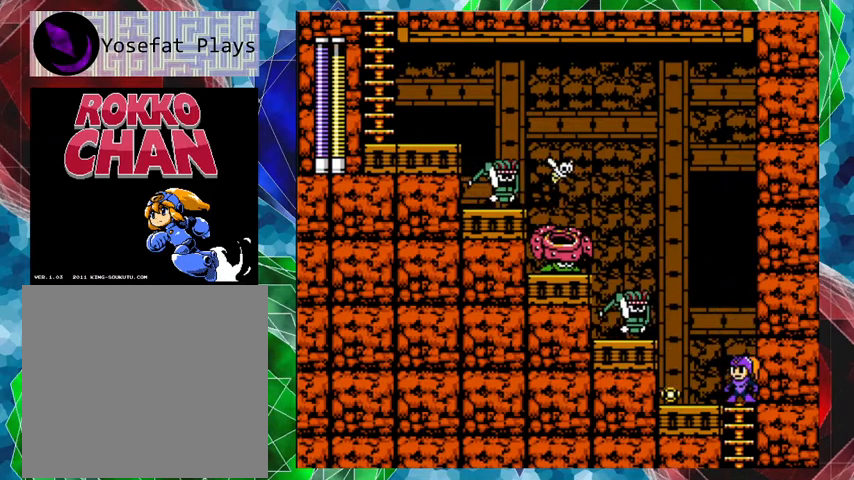
{"buttons": [], "left_stick": "center", "right_stick": "center", "events": []}
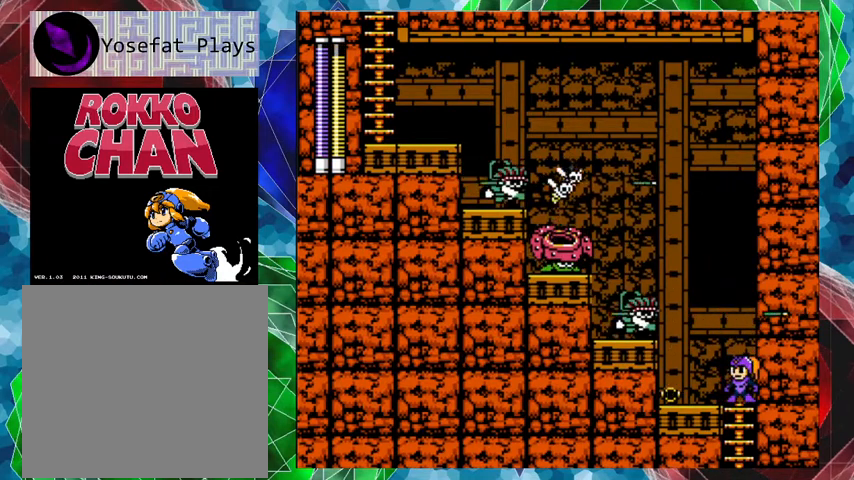
{"buttons": ["R1"], "left_stick": "center", "right_stick": "center", "events": [[500, "R1", "down"]]}
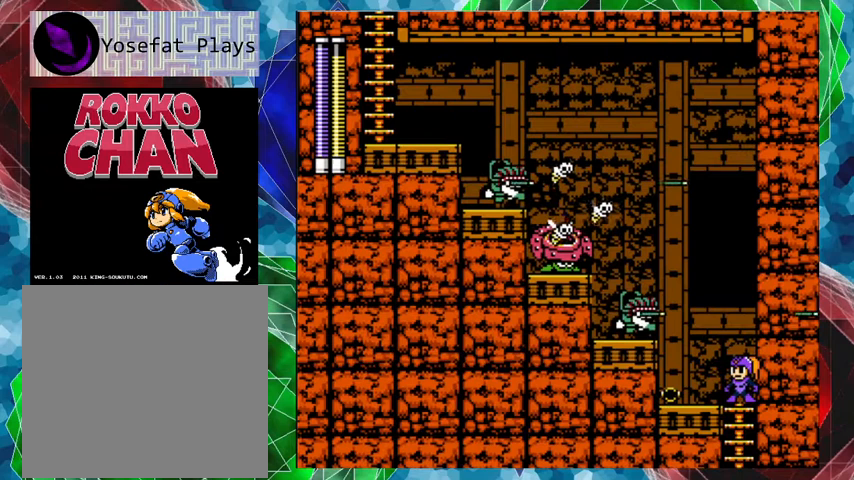
{"buttons": ["R1"], "left_stick": "center", "right_stick": "center", "events": [[100, "R1", "up"], [433, "R1", "down"]]}
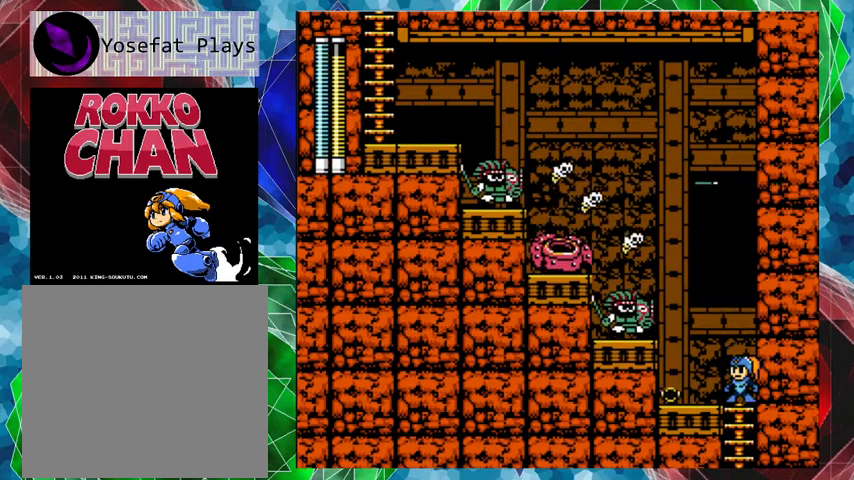
{"buttons": ["B"], "left_stick": "center", "right_stick": "center", "events": [[67, "R1", "up"], [433, "B", "down"]]}